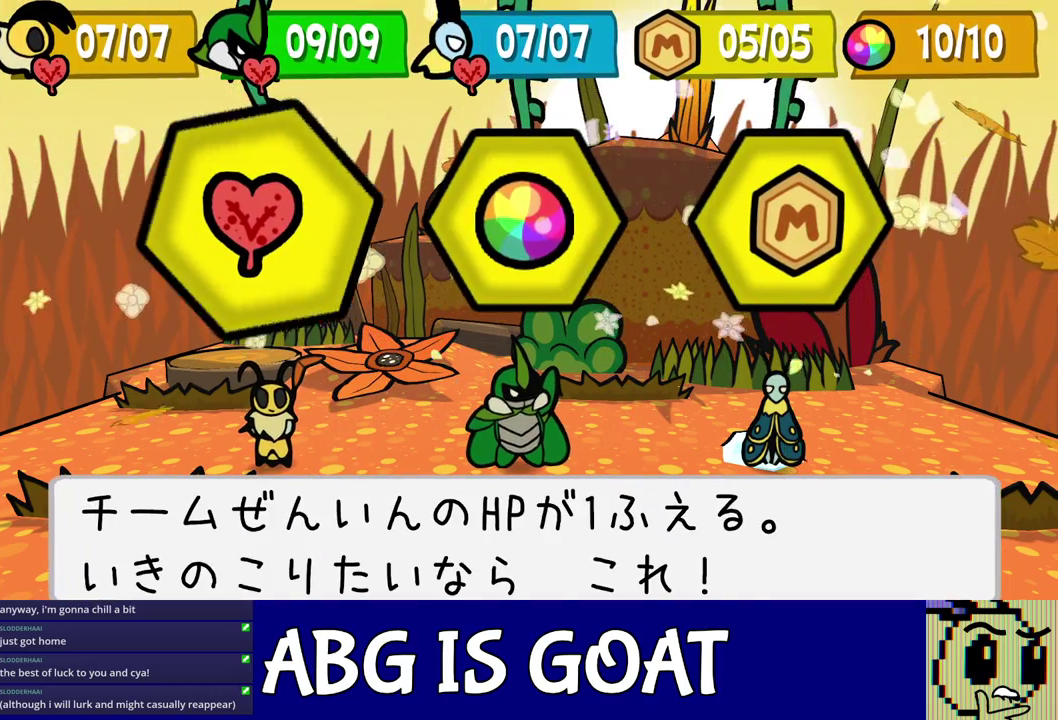
Gameplay with a controller (Nintendo layout); each line is a JSON object with the inputs held at the frame after it. "events" lists button and stick changes between this image and that frame as [ms after this image, input, new state], when the widget could be followed in between. Not read: L3 R3.
{"buttons": ["C_RIGHT"], "left_stick": "center", "events": [[50, "DPAD_RIGHT", "down"], [200, "DPAD_RIGHT", "up"], [300, "C_DOWN", "down"], [400, "C_RIGHT", "down"], [433, "C_DOWN", "up"]]}
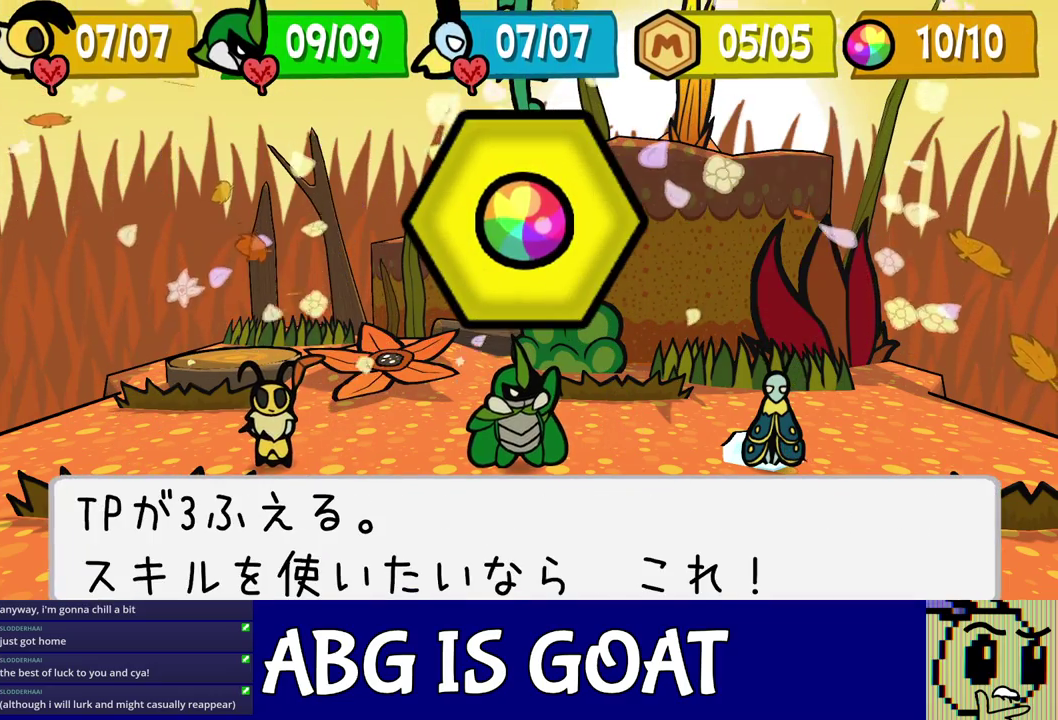
{"buttons": ["C_RIGHT"], "left_stick": "center", "events": []}
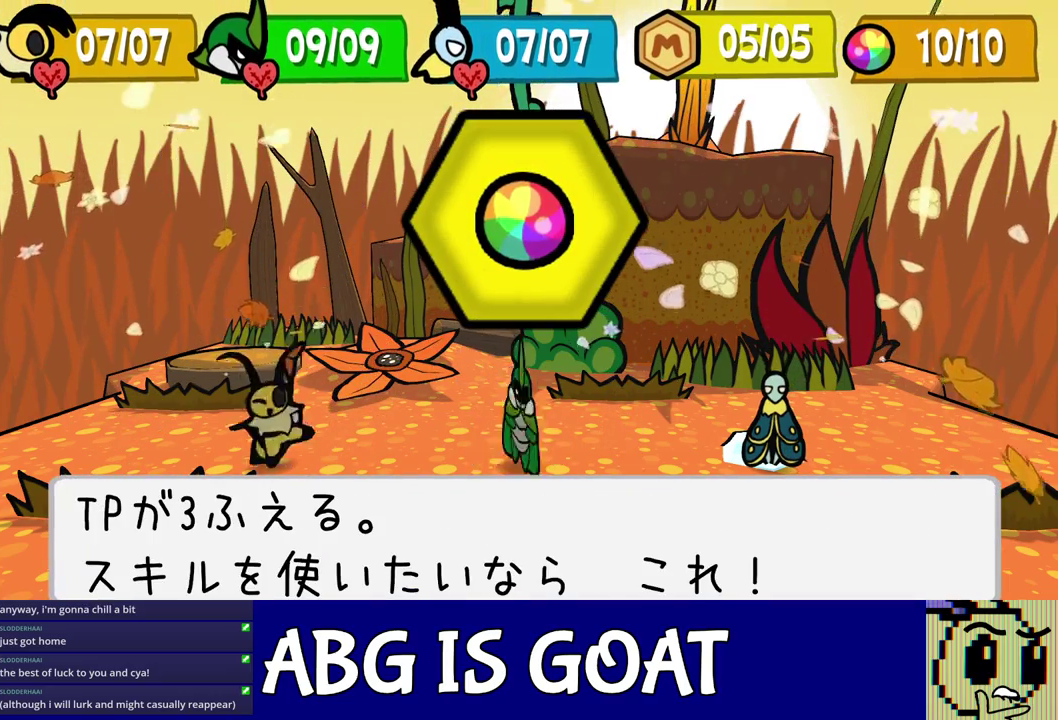
{"buttons": ["C_RIGHT"], "left_stick": "center", "events": []}
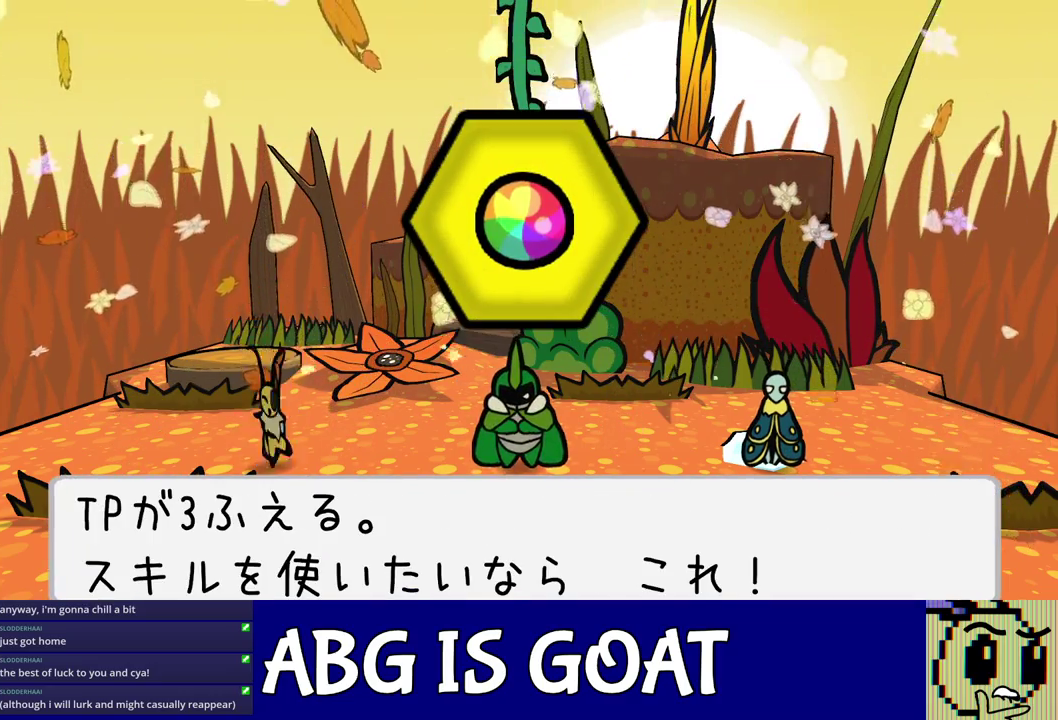
{"buttons": ["C_RIGHT"], "left_stick": "center", "events": []}
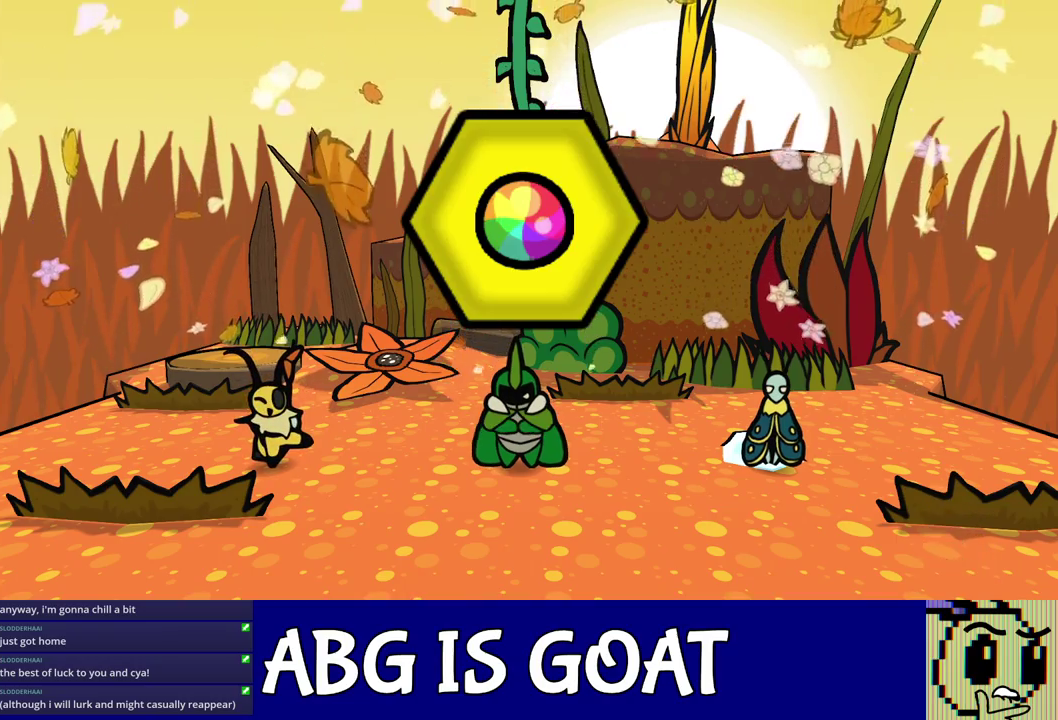
{"buttons": ["C_RIGHT"], "left_stick": "center", "events": []}
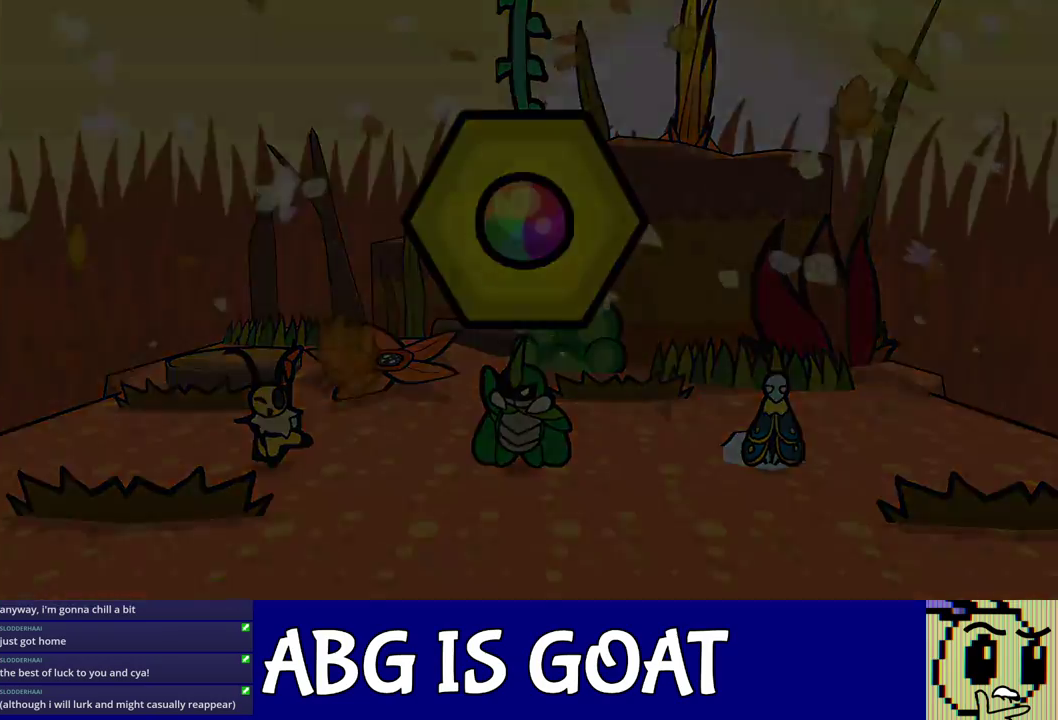
{"buttons": [], "left_stick": "down-left", "events": [[150, "C_RIGHT", "up"], [450, "left_stick", "down-left"]]}
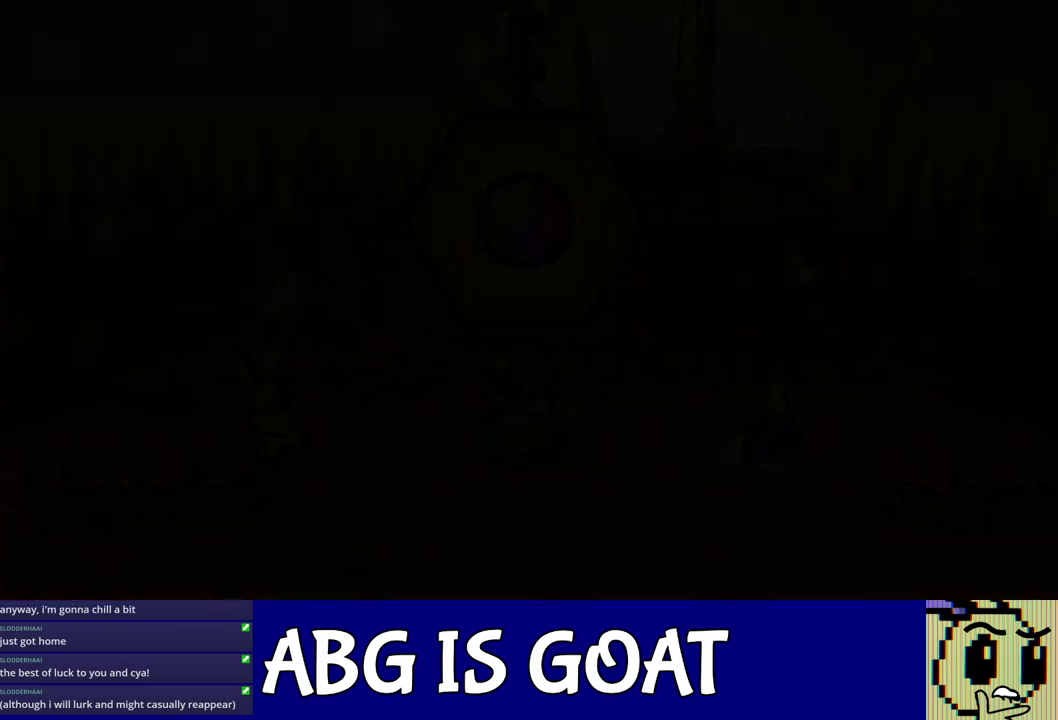
{"buttons": [], "left_stick": "left", "events": [[200, "left_stick", "left"]]}
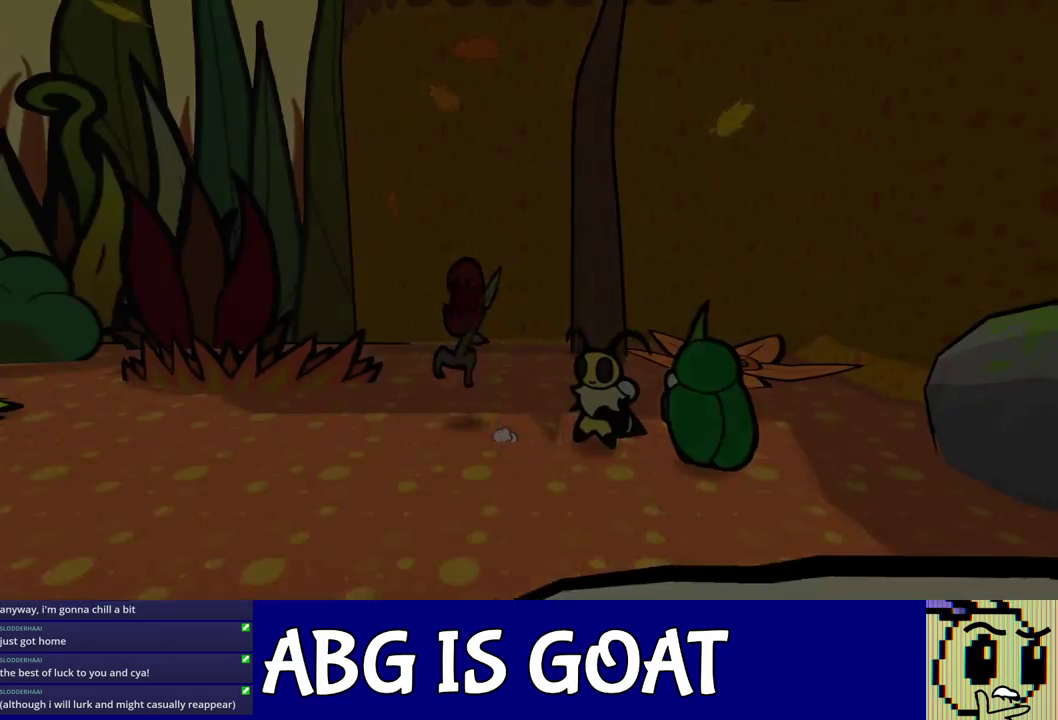
{"buttons": [], "left_stick": "left", "events": [[50, "C_LEFT", "down"], [150, "C_LEFT", "up"], [217, "left_stick", "down-left"], [300, "left_stick", "left"]]}
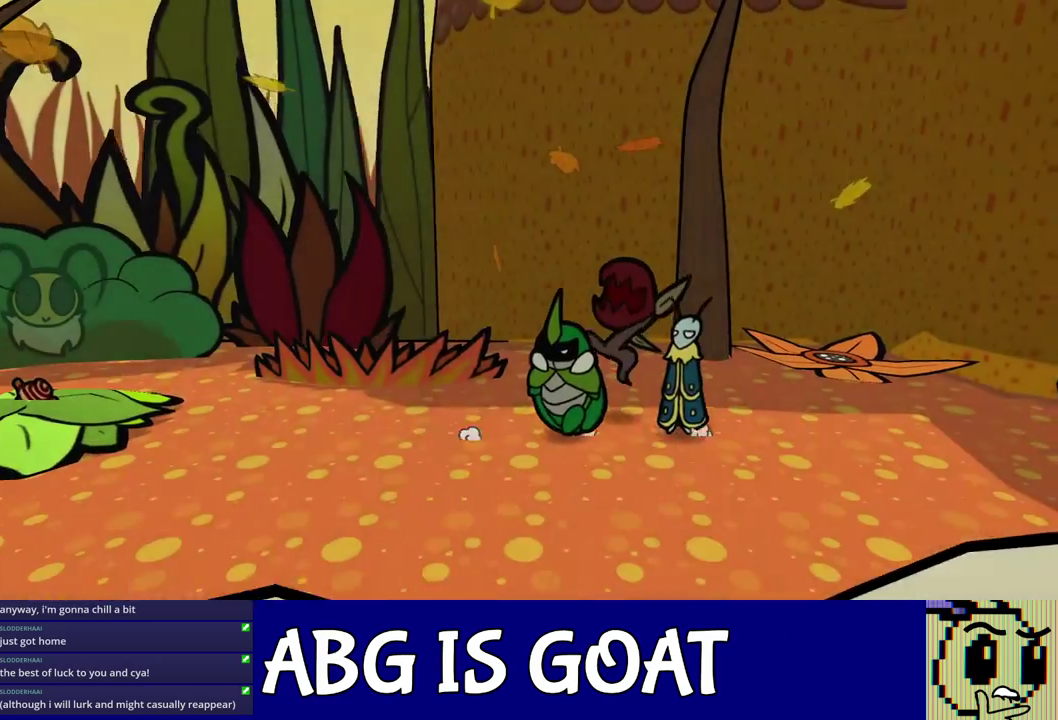
{"buttons": [], "left_stick": "center", "events": [[133, "C_RIGHT", "down"], [183, "C_RIGHT", "up"], [450, "left_stick", "center"]]}
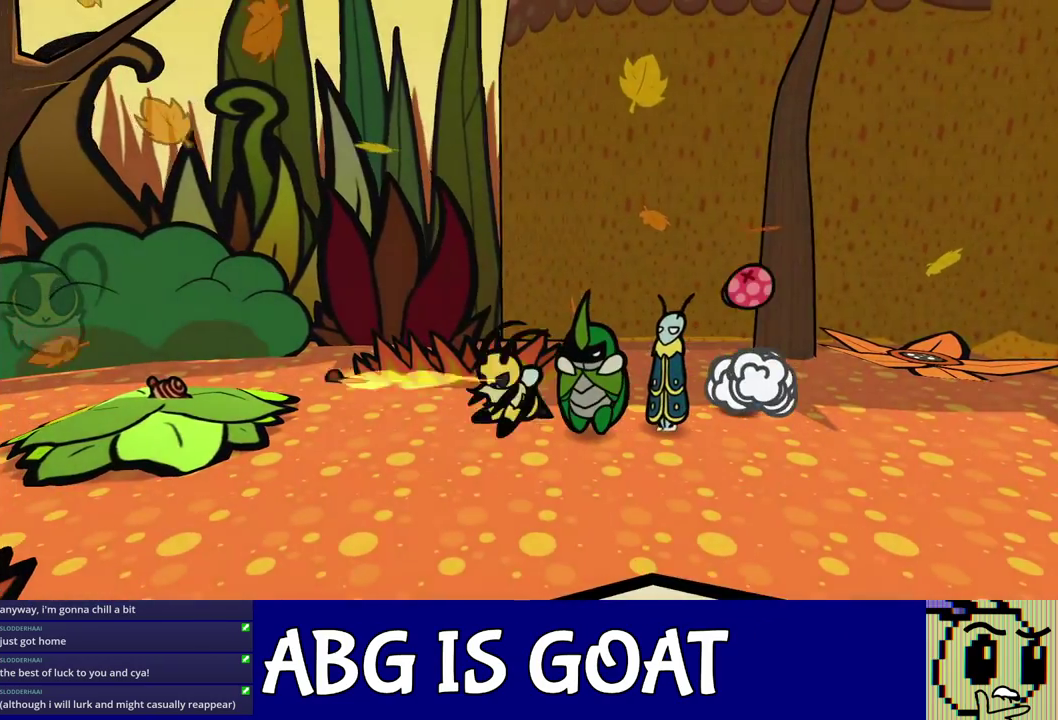
{"buttons": [], "left_stick": "up-right", "events": [[50, "left_stick", "right"], [250, "left_stick", "up-right"]]}
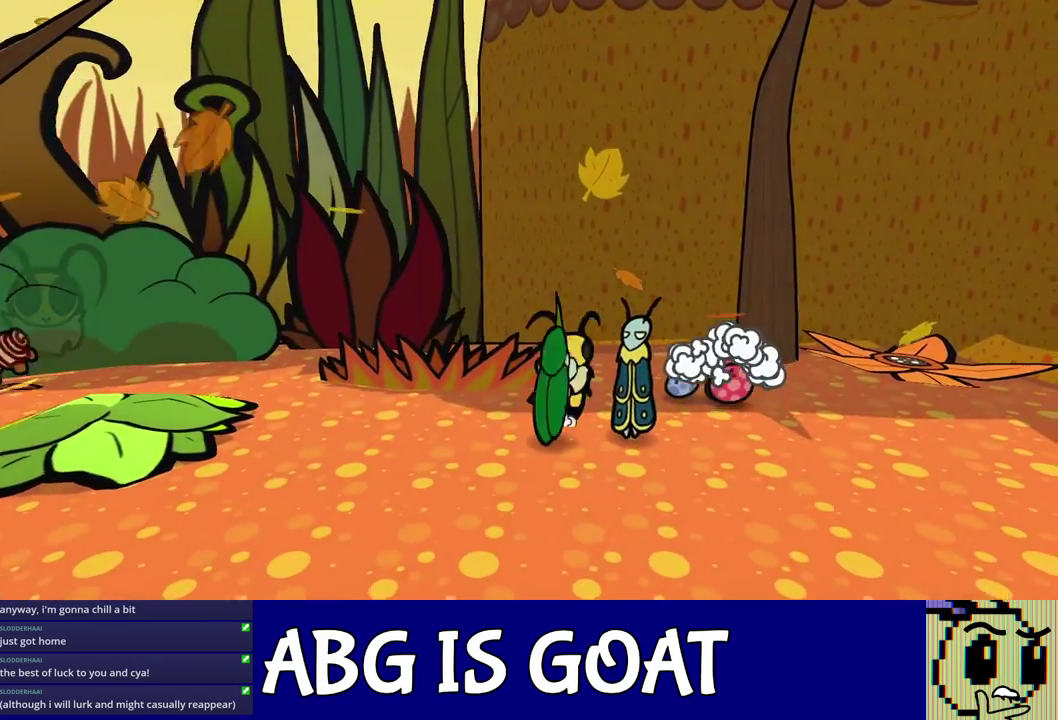
{"buttons": [], "left_stick": "right", "events": [[167, "left_stick", "right"]]}
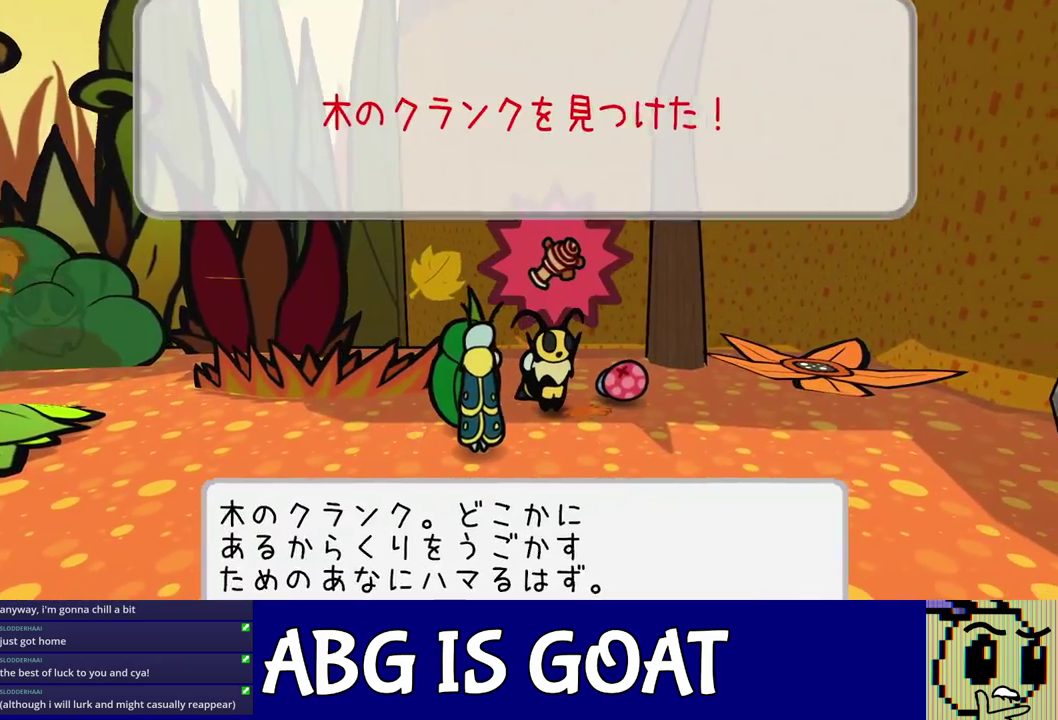
{"buttons": [], "left_stick": "up-right", "events": [[83, "C_DOWN", "down"], [133, "C_DOWN", "up"], [200, "C_DOWN", "down"], [250, "C_DOWN", "up"], [317, "C_DOWN", "down"], [333, "left_stick", "up-right"], [367, "C_DOWN", "up"], [433, "C_DOWN", "down"], [500, "C_DOWN", "up"]]}
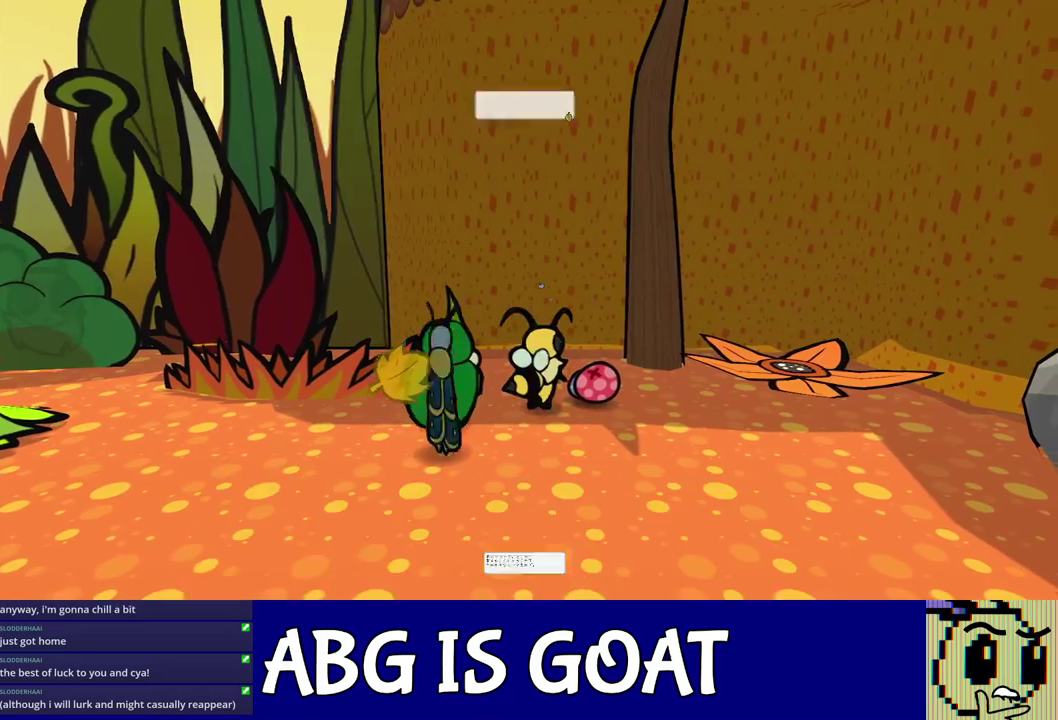
{"buttons": [], "left_stick": "down-right", "events": [[50, "C_DOWN", "down"], [83, "left_stick", "right"], [100, "C_DOWN", "up"], [217, "left_stick", "down-right"]]}
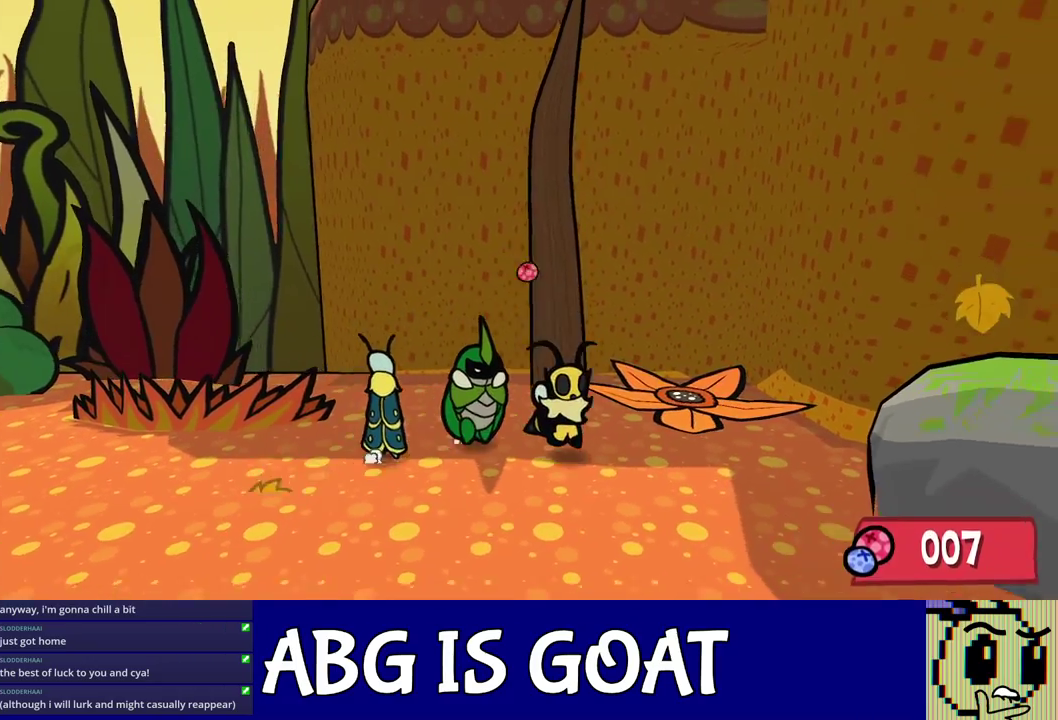
{"buttons": [], "left_stick": "down-right", "events": [[17, "C_LEFT", "down"], [100, "C_LEFT", "up"]]}
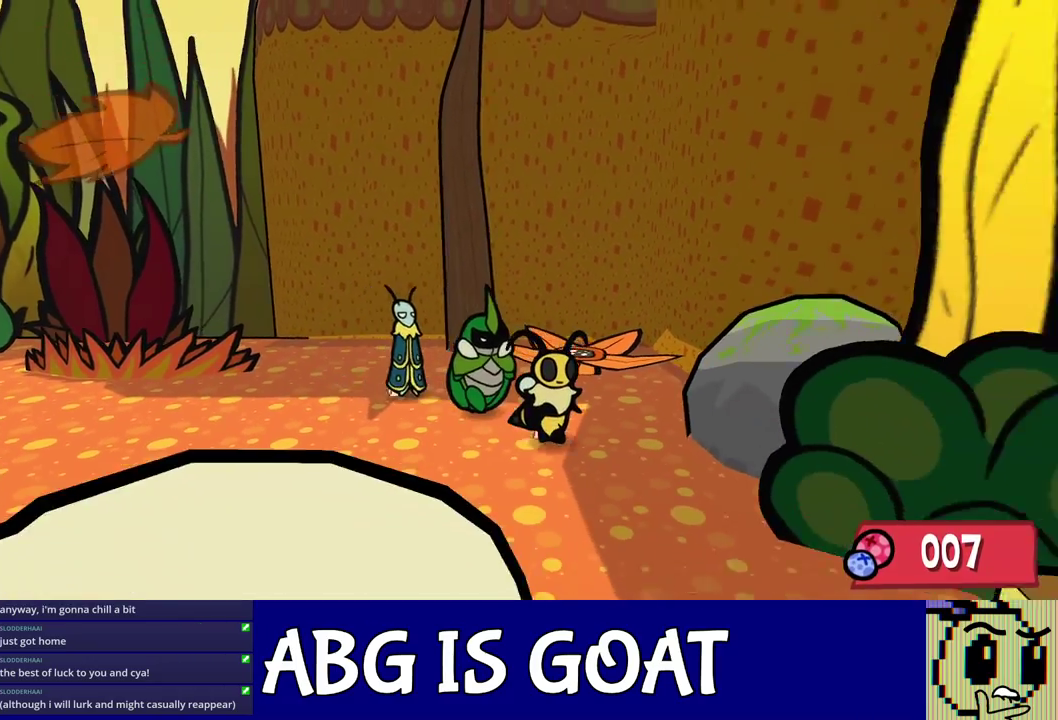
{"buttons": [], "left_stick": "down", "events": [[500, "left_stick", "down"]]}
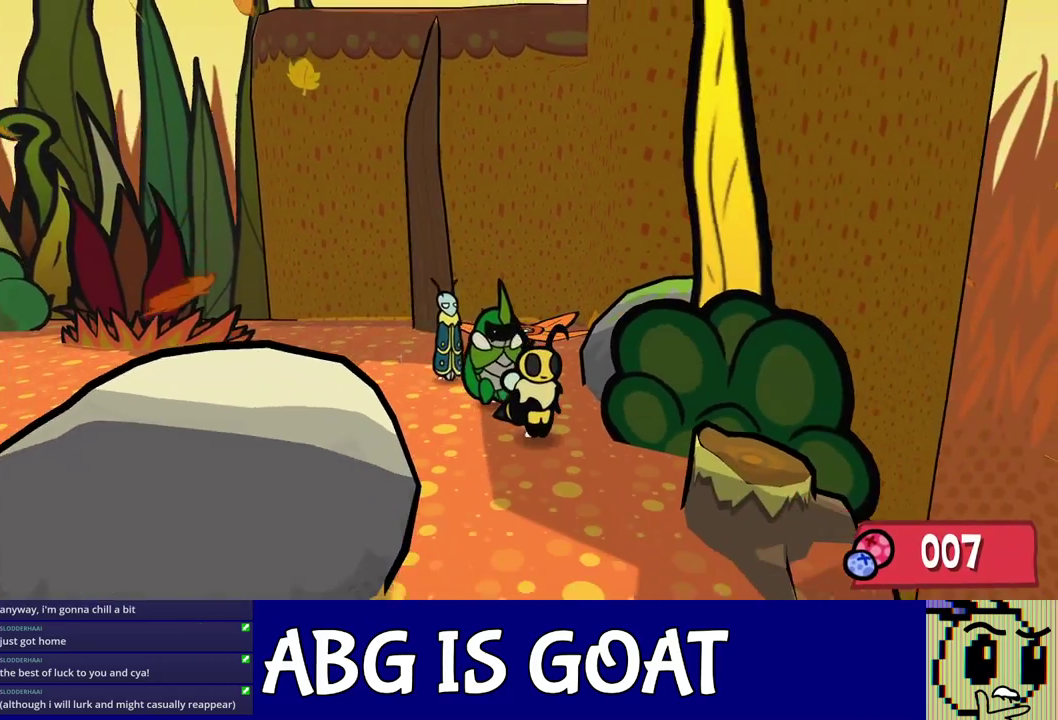
{"buttons": [], "left_stick": "down", "events": []}
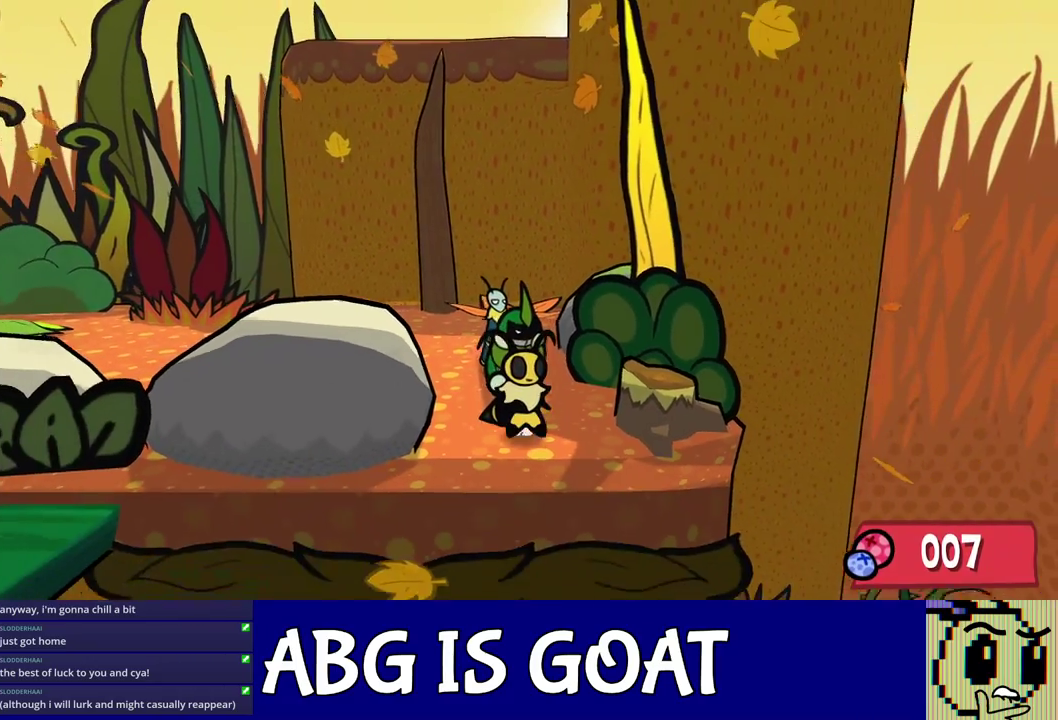
{"buttons": [], "left_stick": "down-left", "events": [[33, "C_DOWN", "down"], [100, "C_DOWN", "up"], [467, "left_stick", "down-left"]]}
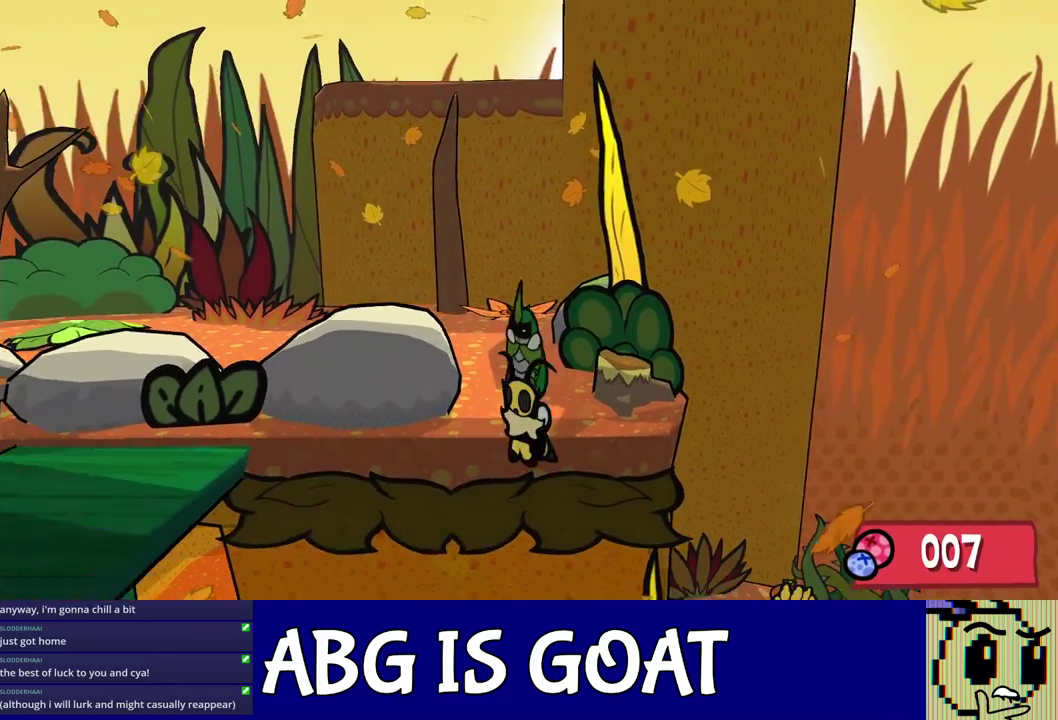
{"buttons": [], "left_stick": "down-left", "events": []}
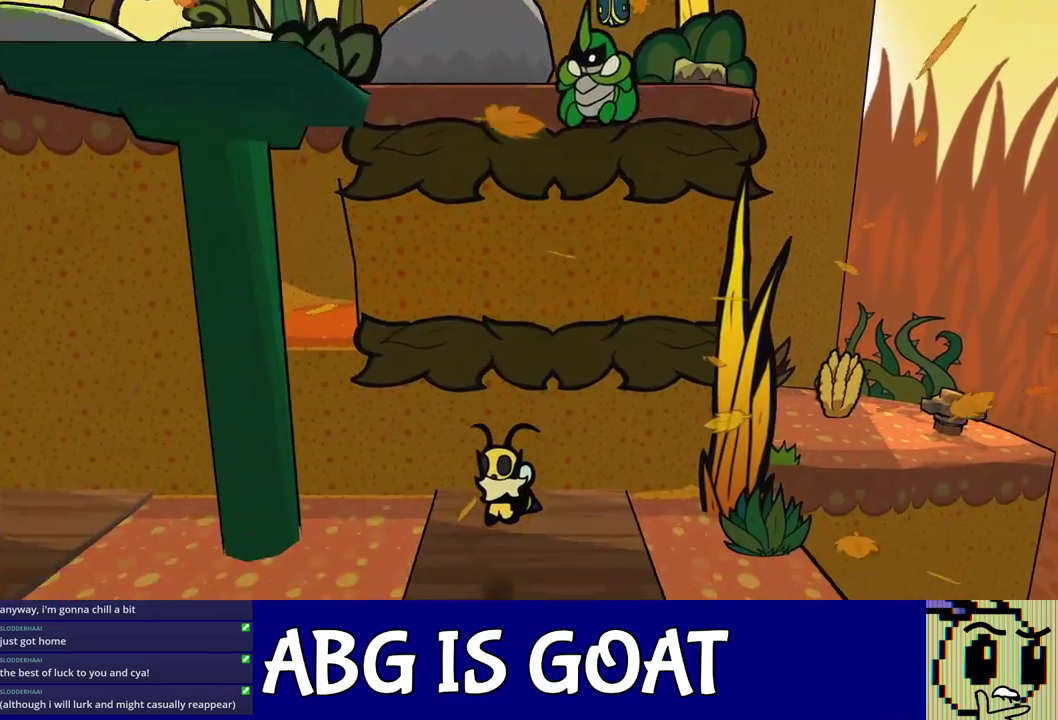
{"buttons": [], "left_stick": "left", "events": [[350, "left_stick", "left"], [367, "C_DOWN", "down"], [433, "C_DOWN", "up"]]}
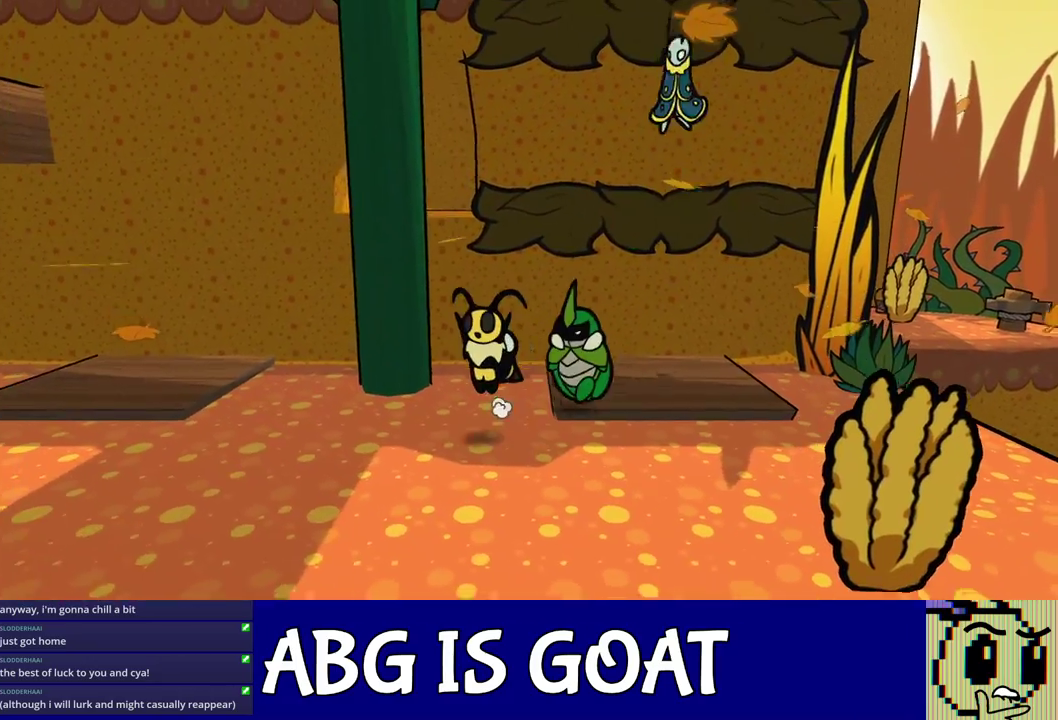
{"buttons": [], "left_stick": "up-left", "events": [[417, "left_stick", "up-left"]]}
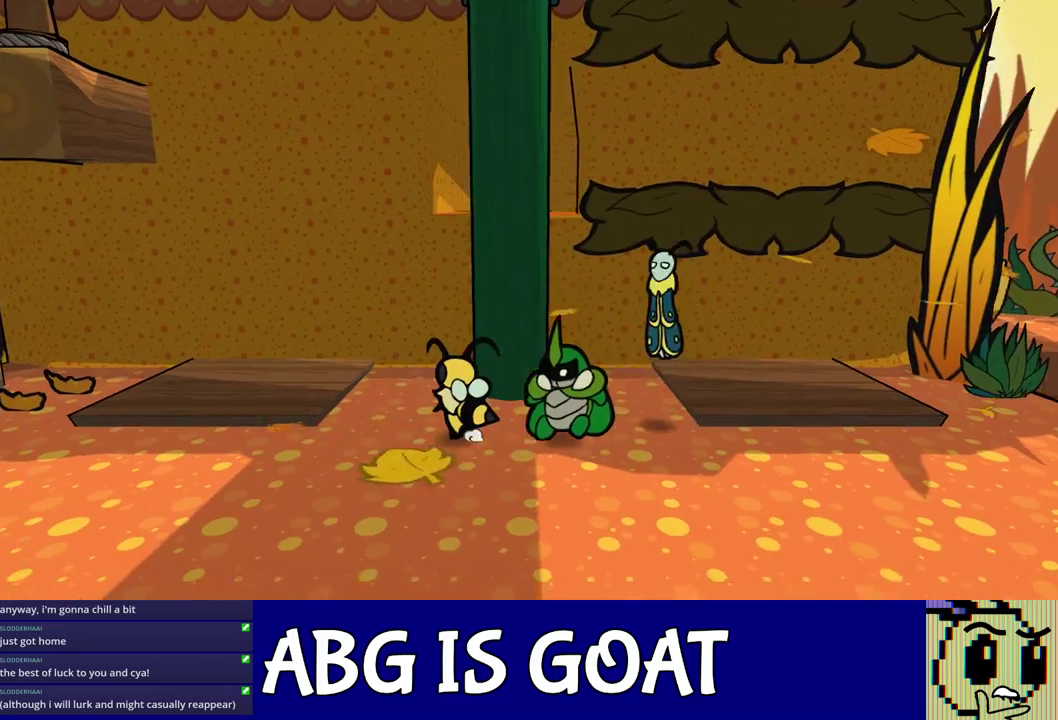
{"buttons": [], "left_stick": "up-left", "events": [[100, "C_DOWN", "down"], [167, "C_DOWN", "up"]]}
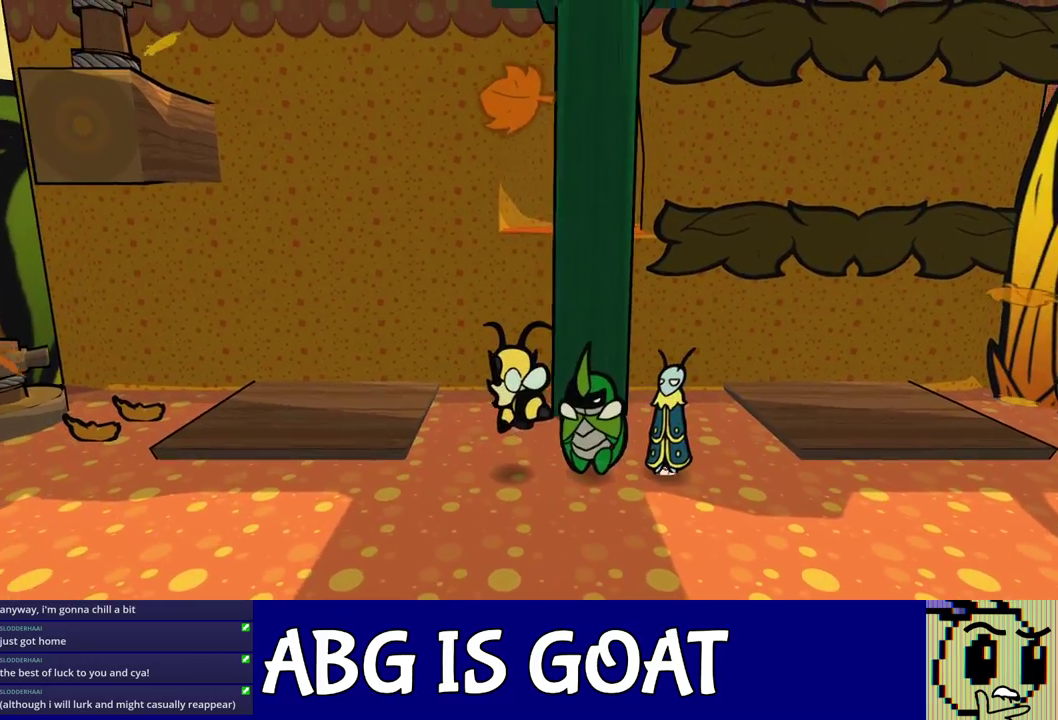
{"buttons": [], "left_stick": "up-left", "events": [[67, "left_stick", "left"], [133, "left_stick", "down-left"], [300, "left_stick", "left"], [367, "C_DOWN", "down"], [400, "left_stick", "up-left"], [450, "C_DOWN", "up"]]}
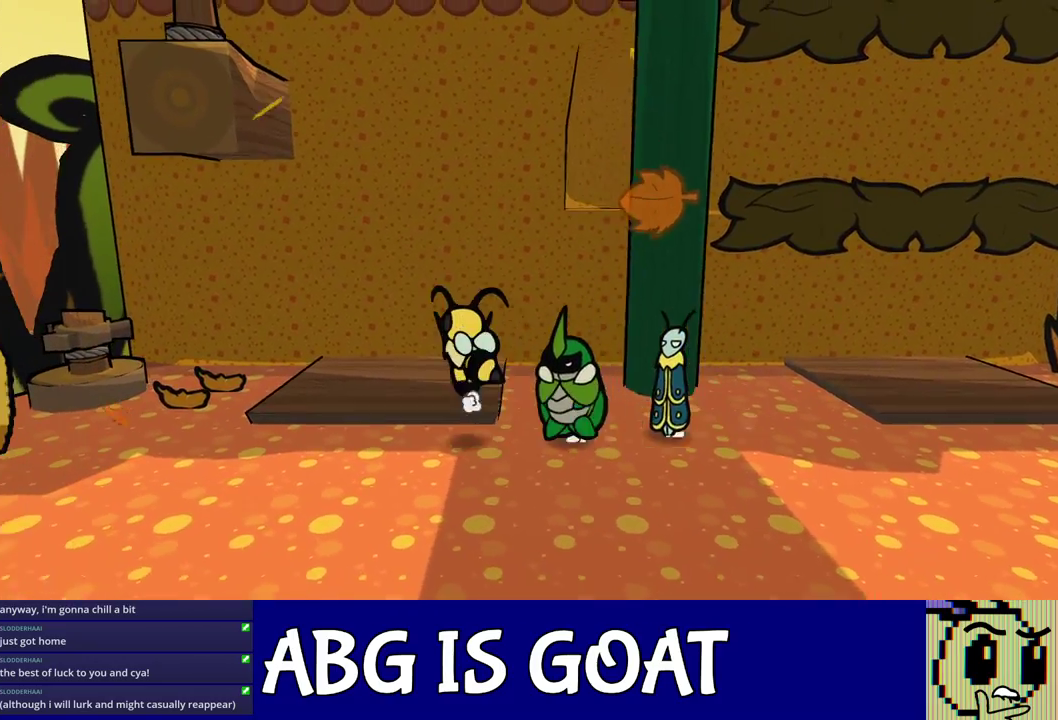
{"buttons": ["C_RIGHT"], "left_stick": "left", "events": [[283, "left_stick", "left"], [367, "C_RIGHT", "down"], [433, "C_RIGHT", "up"], [483, "C_RIGHT", "down"]]}
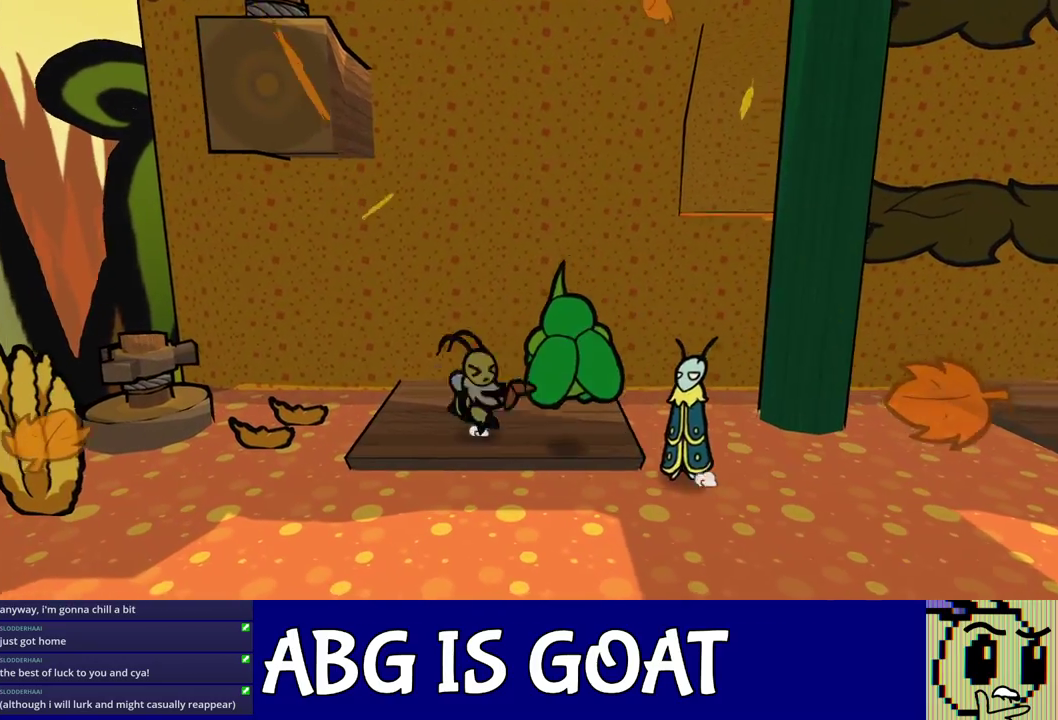
{"buttons": ["C_RIGHT"], "left_stick": "right", "events": [[217, "left_stick", "center"], [317, "left_stick", "right"]]}